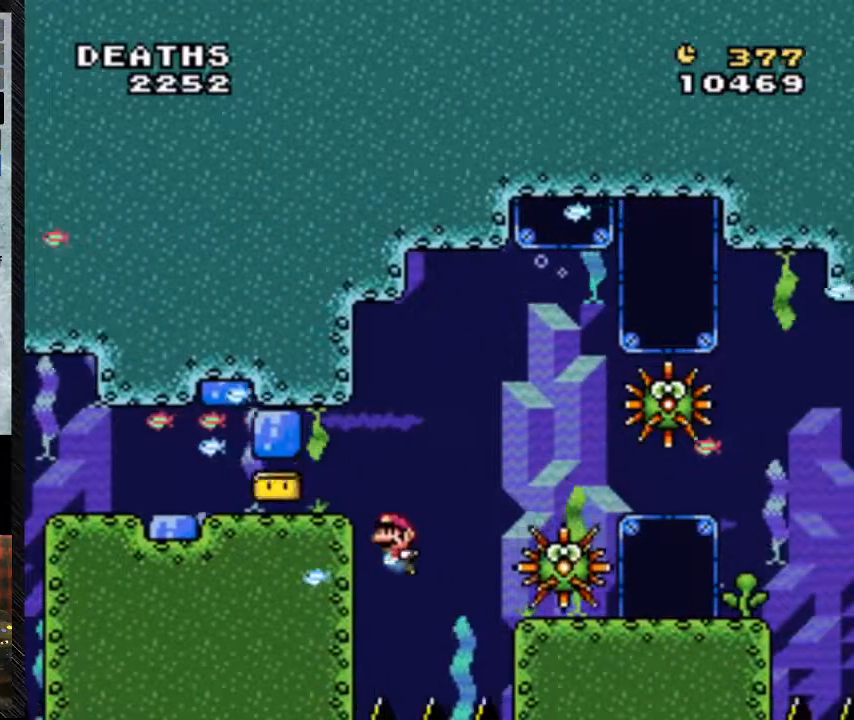
Gameplay with a controller (Nintendo layout); each line is a JSON object with the inputs held at the frame after it. "events" lists button and stick changes between this image and that frame as [ms after this image, input, new state], when the widget could be followed in between. Not read: L3 R3.
{"buttons": ["Y", "DPAD_RIGHT"], "events": [[467, "DPAD_RIGHT", "down"]]}
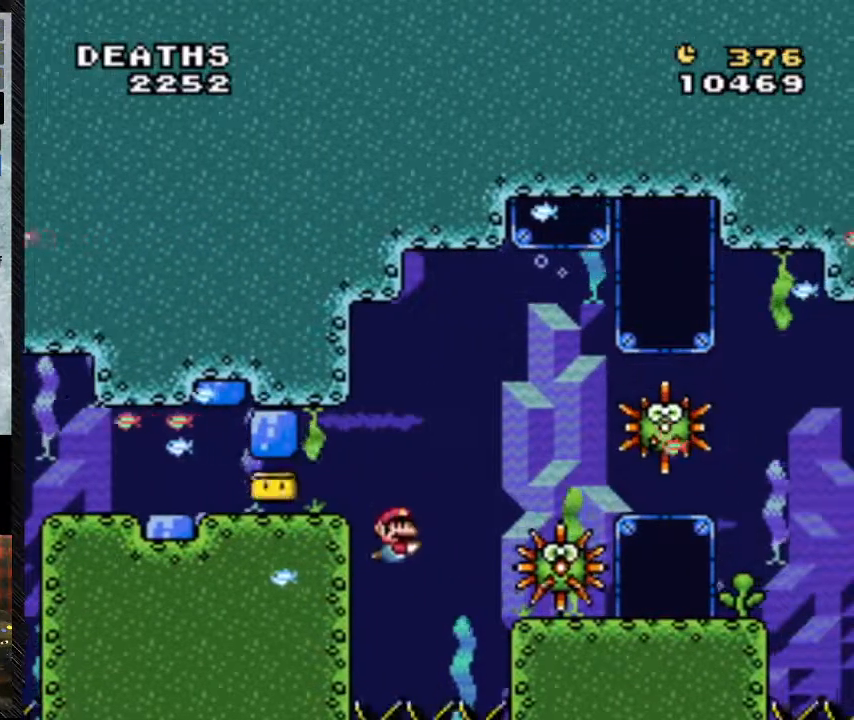
{"buttons": ["B", "Y"], "events": [[67, "DPAD_RIGHT", "up"], [467, "B", "down"]]}
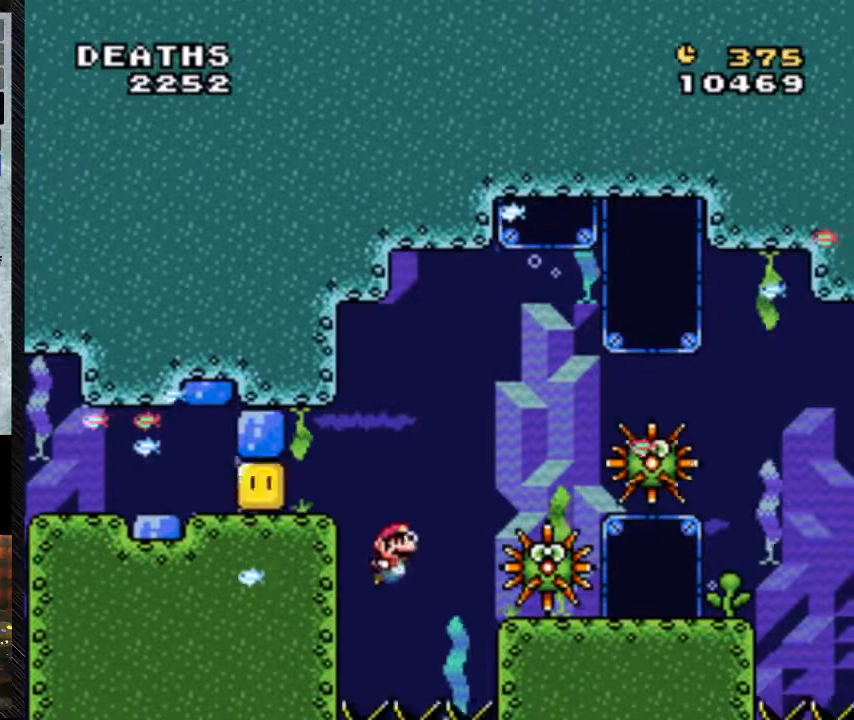
{"buttons": ["Y", "DPAD_RIGHT"], "events": [[67, "B", "up"], [267, "DPAD_RIGHT", "down"]]}
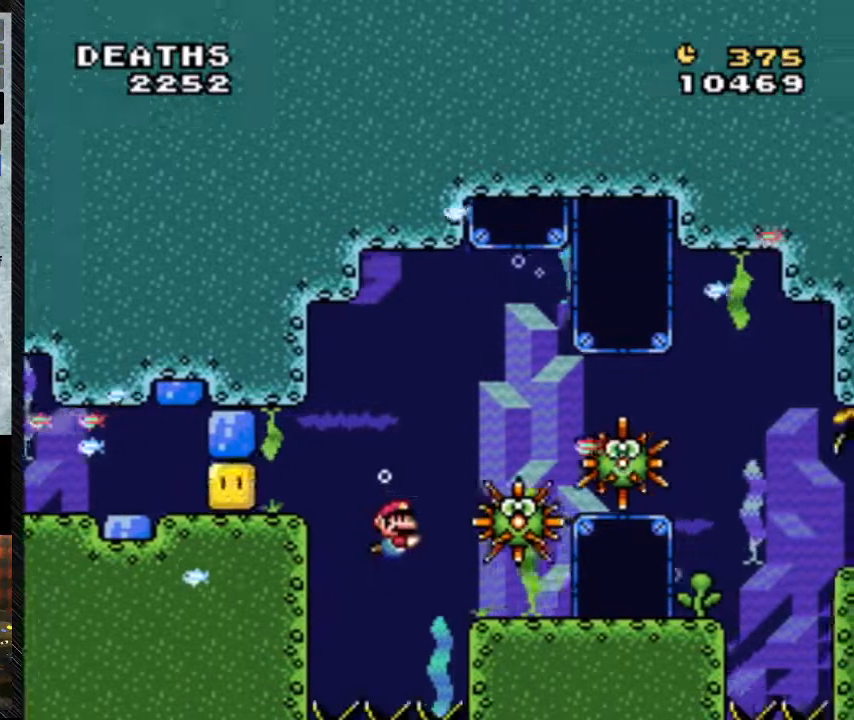
{"buttons": ["Y", "DPAD_RIGHT"], "events": []}
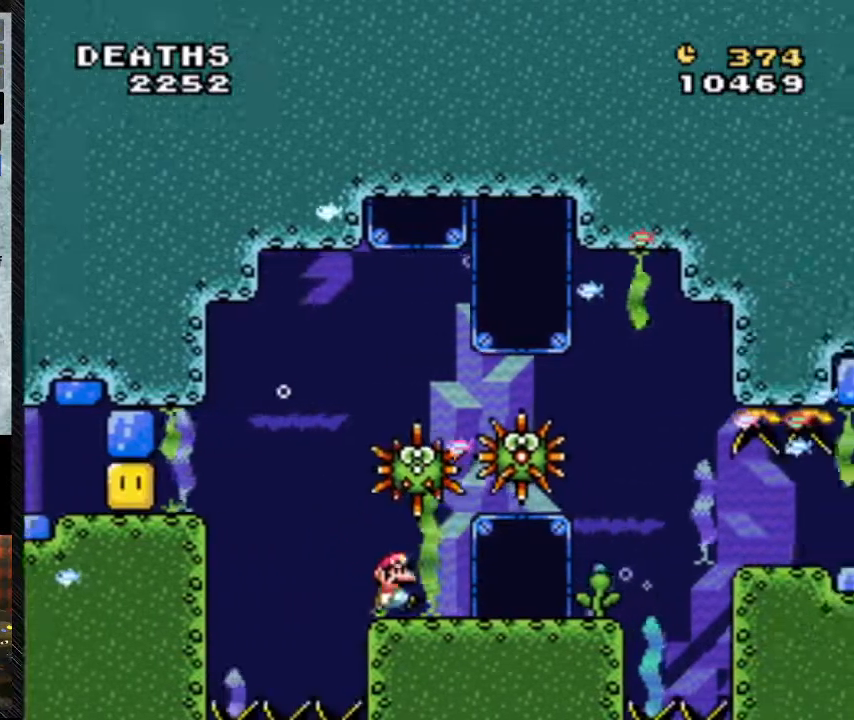
{"buttons": ["Y", "DPAD_RIGHT"], "events": []}
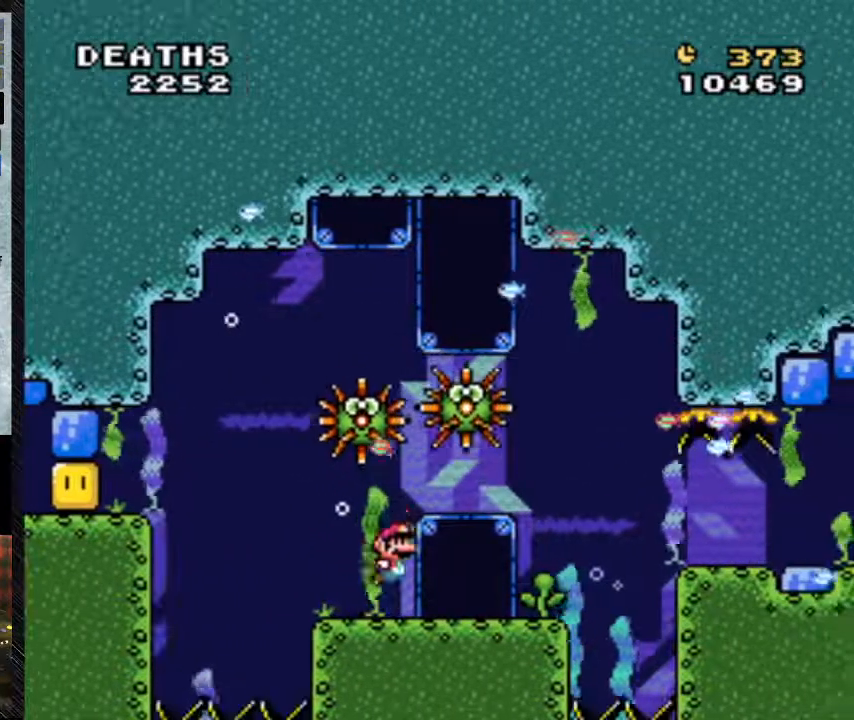
{"buttons": ["Y", "DPAD_RIGHT"], "events": [[33, "B", "down"], [67, "B", "up"]]}
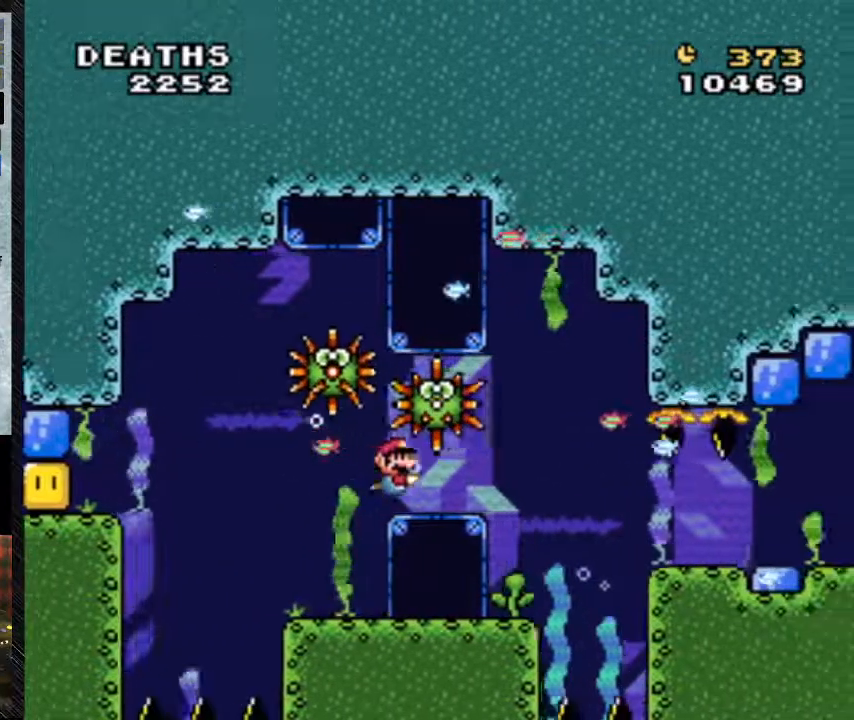
{"buttons": ["Y", "DPAD_RIGHT"], "events": []}
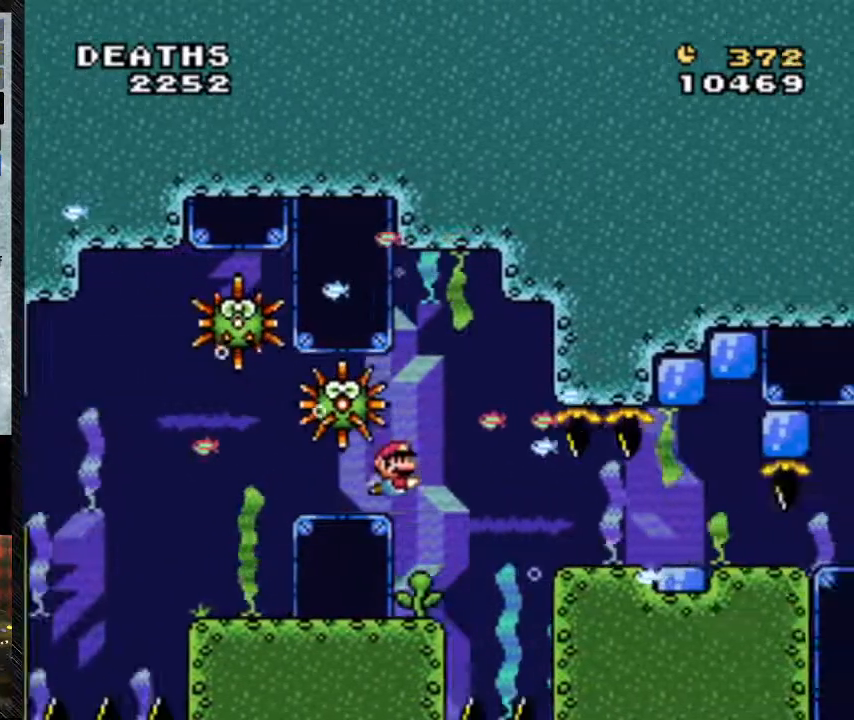
{"buttons": ["Y", "DPAD_RIGHT"], "events": []}